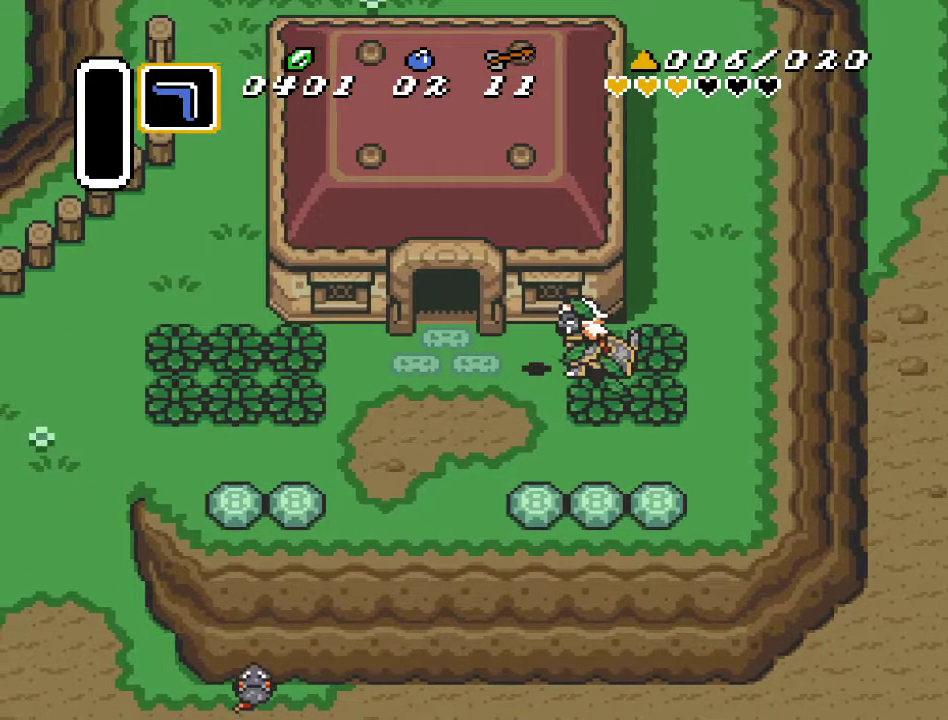
Gameplay with a controller (Nintendo layout); each line is a JSON object with the inputs held at the frame after it. "events" lists button and stick changes between this image and that frame as [ms after this image, input, new state], when the widget could be followed in between. Not read: L3 R3.
{"buttons": [], "events": [[150, "B", "up"], [233, "B", "down"], [233, "DPAD_RIGHT", "up"], [367, "B", "up"]]}
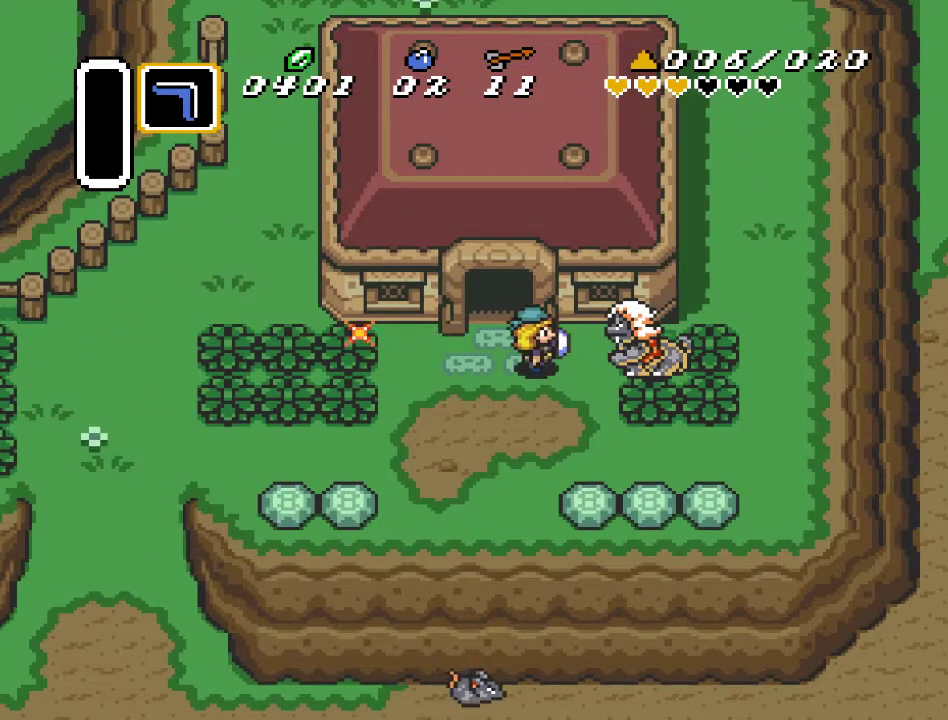
{"buttons": ["DPAD_DOWN", "DPAD_RIGHT"], "events": [[17, "DPAD_DOWN", "down"], [17, "DPAD_RIGHT", "down"], [150, "DPAD_RIGHT", "up"], [300, "DPAD_RIGHT", "down"]]}
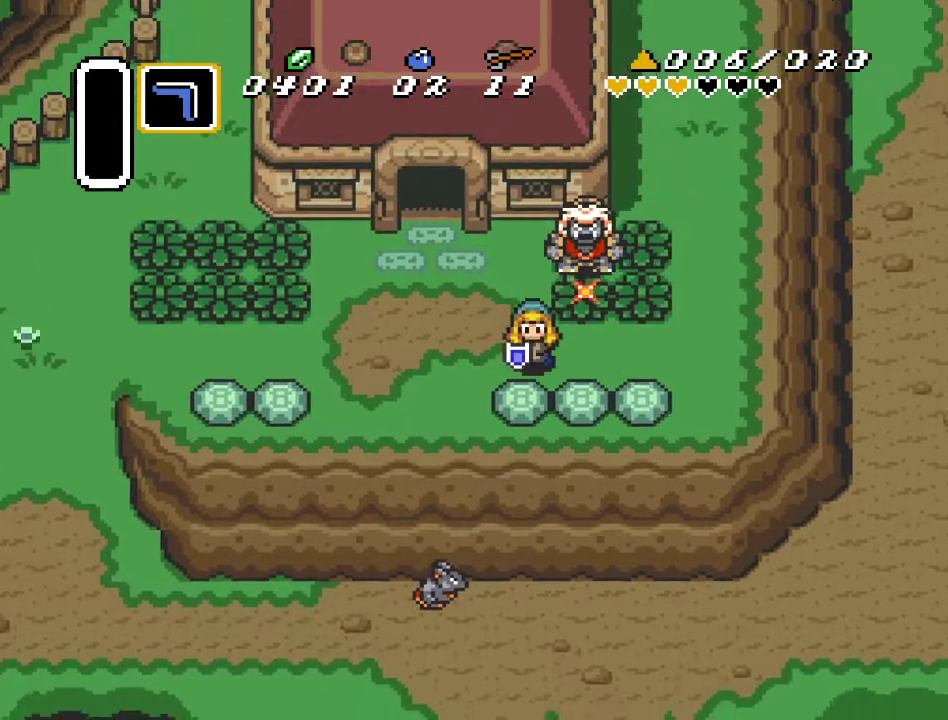
{"buttons": ["DPAD_RIGHT"], "events": [[117, "DPAD_DOWN", "up"]]}
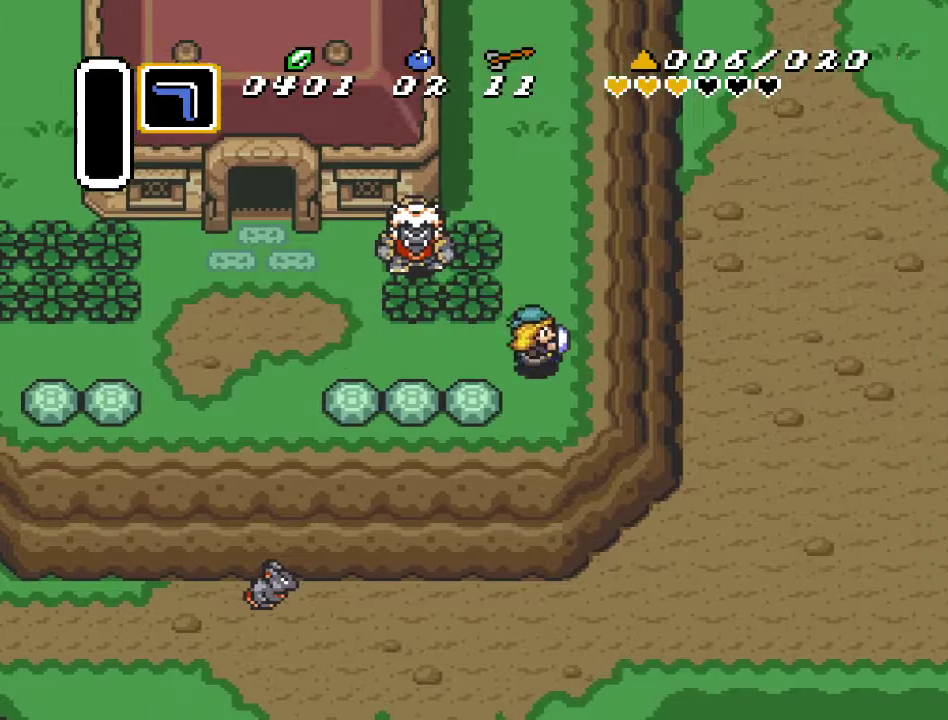
{"buttons": ["DPAD_RIGHT"], "events": []}
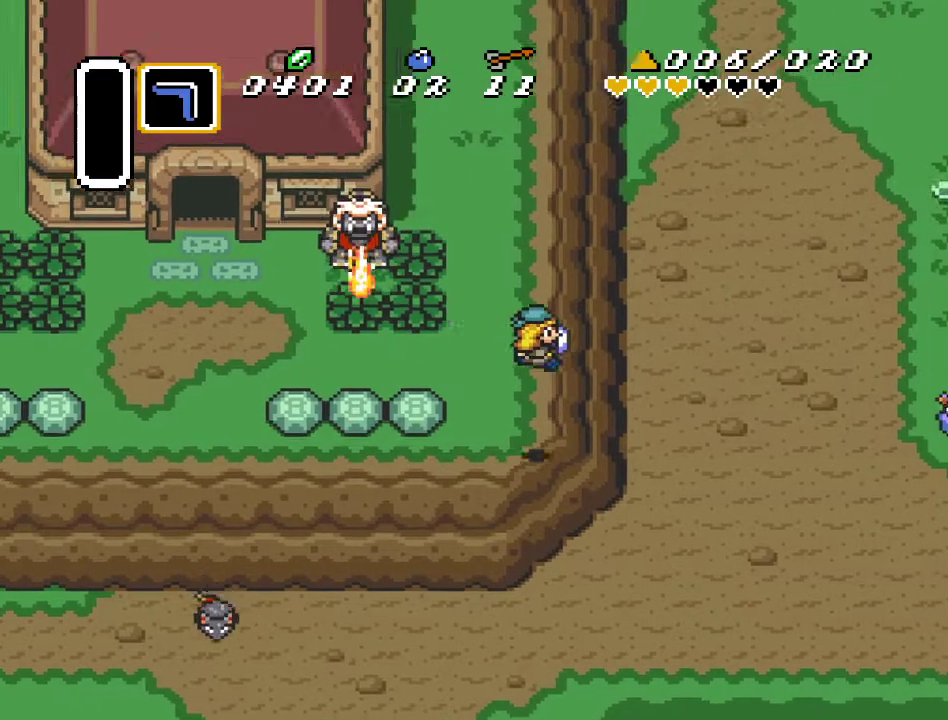
{"buttons": [], "events": [[233, "DPAD_RIGHT", "up"]]}
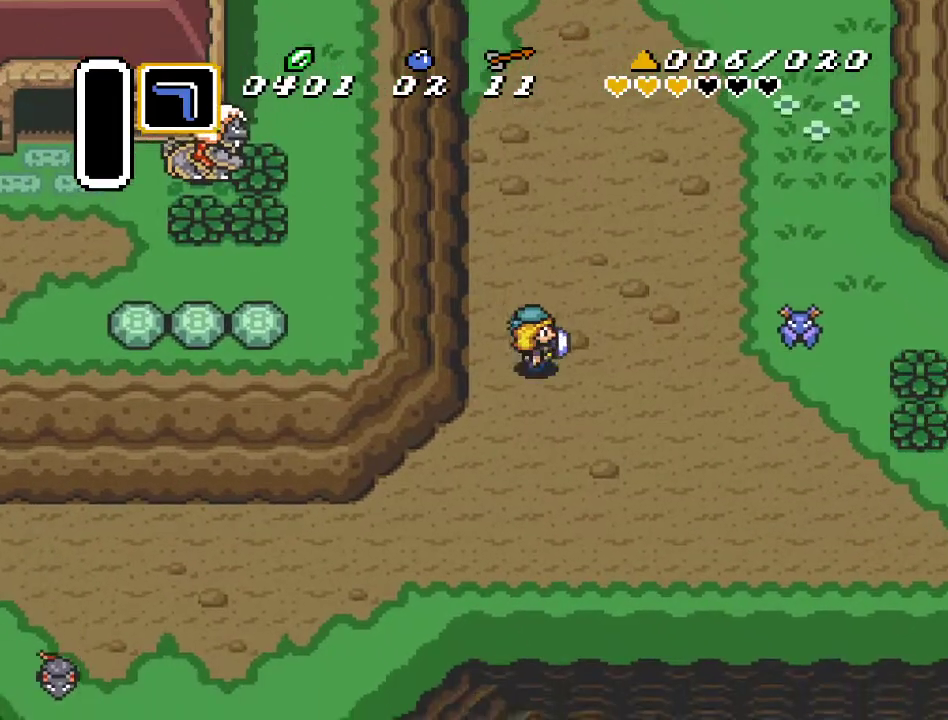
{"buttons": ["A"], "events": [[17, "DPAD_UP", "down"], [83, "A", "down"], [183, "DPAD_UP", "up"]]}
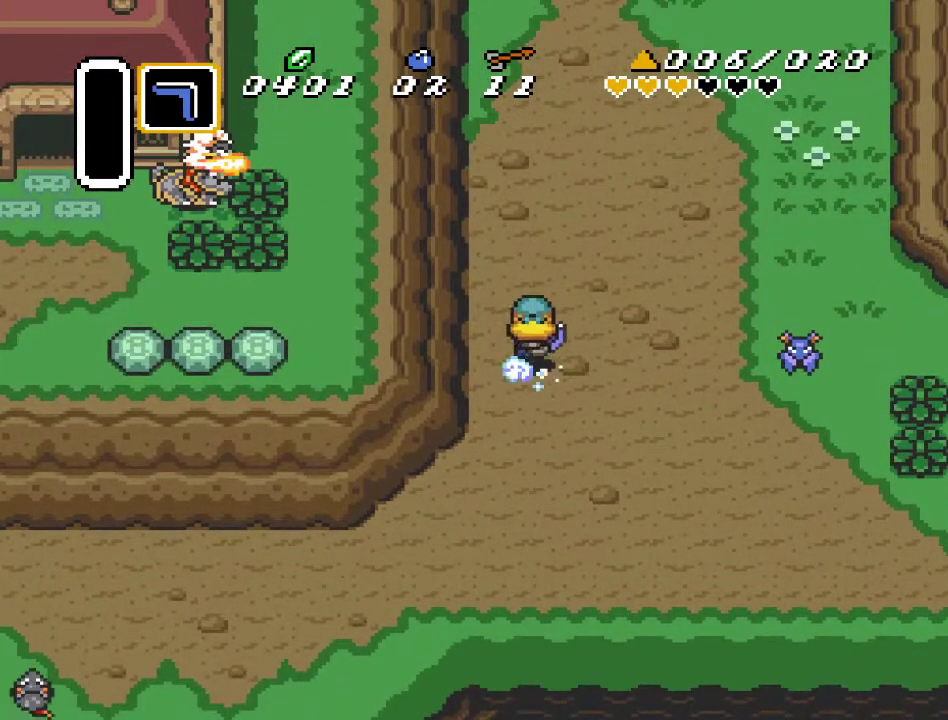
{"buttons": ["A"], "events": []}
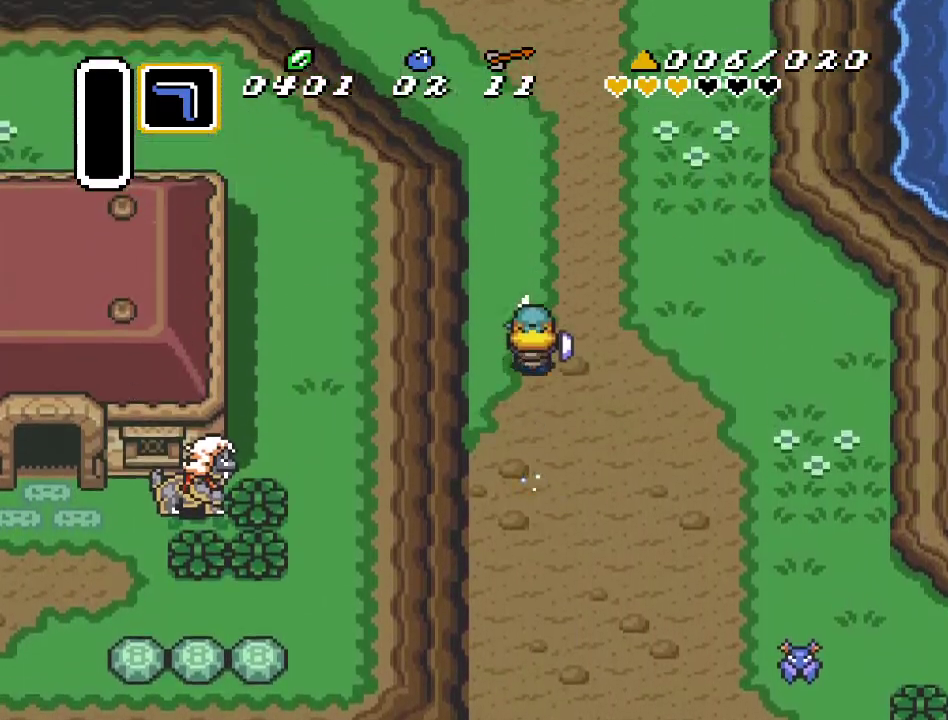
{"buttons": ["A"], "events": []}
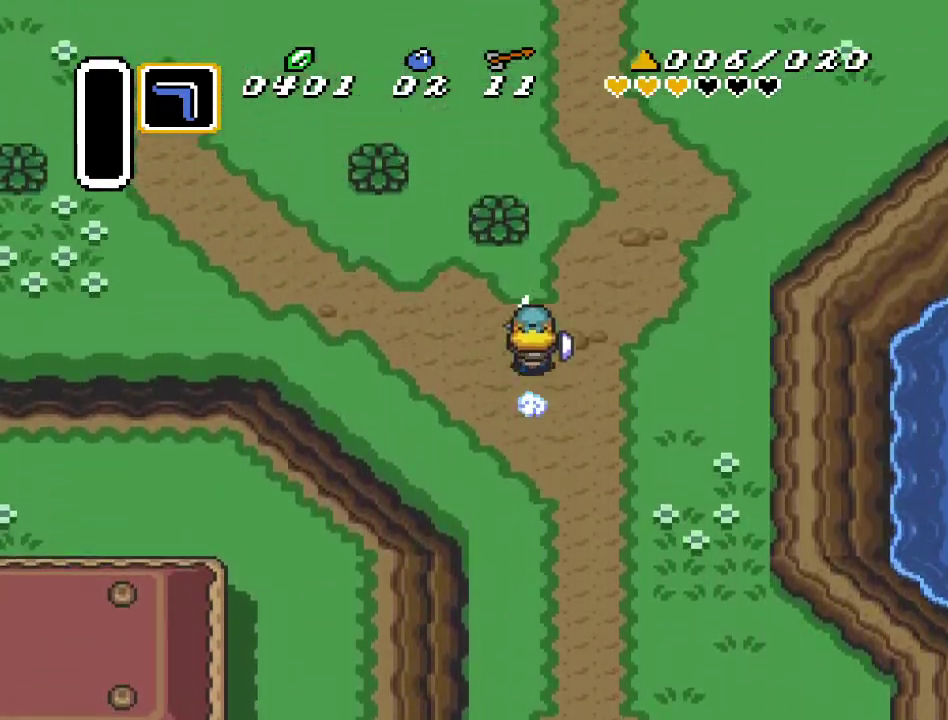
{"buttons": [], "events": [[233, "A", "up"]]}
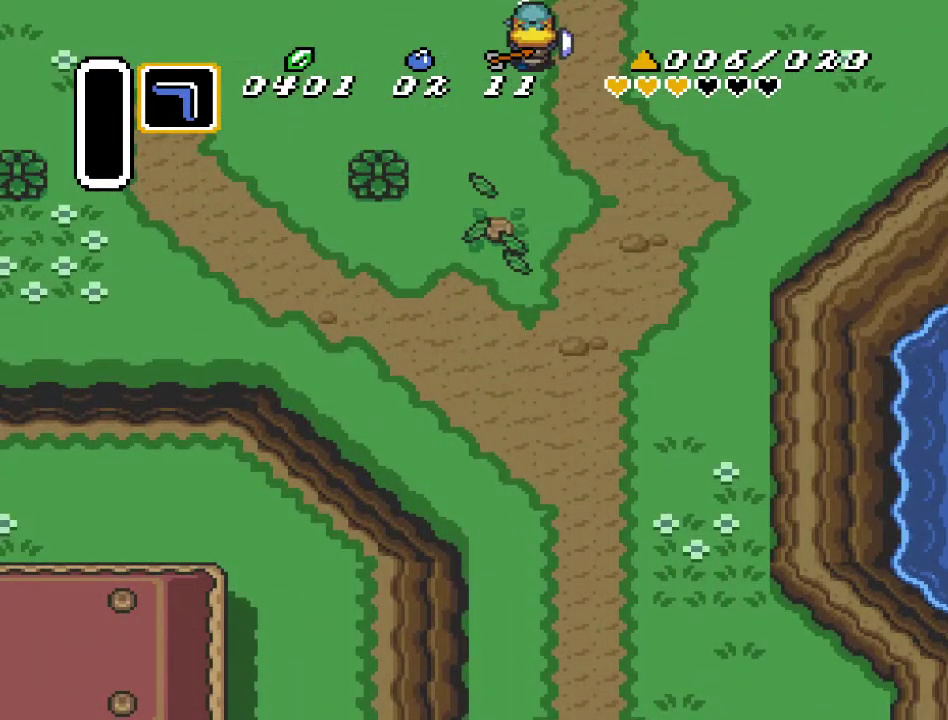
{"buttons": [], "events": []}
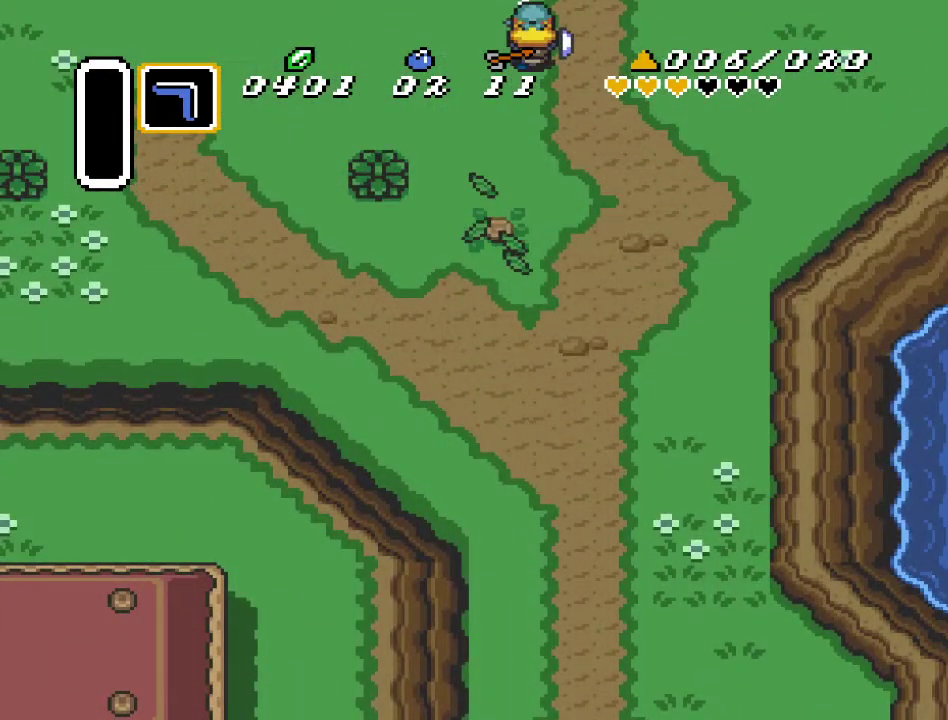
{"buttons": [], "events": []}
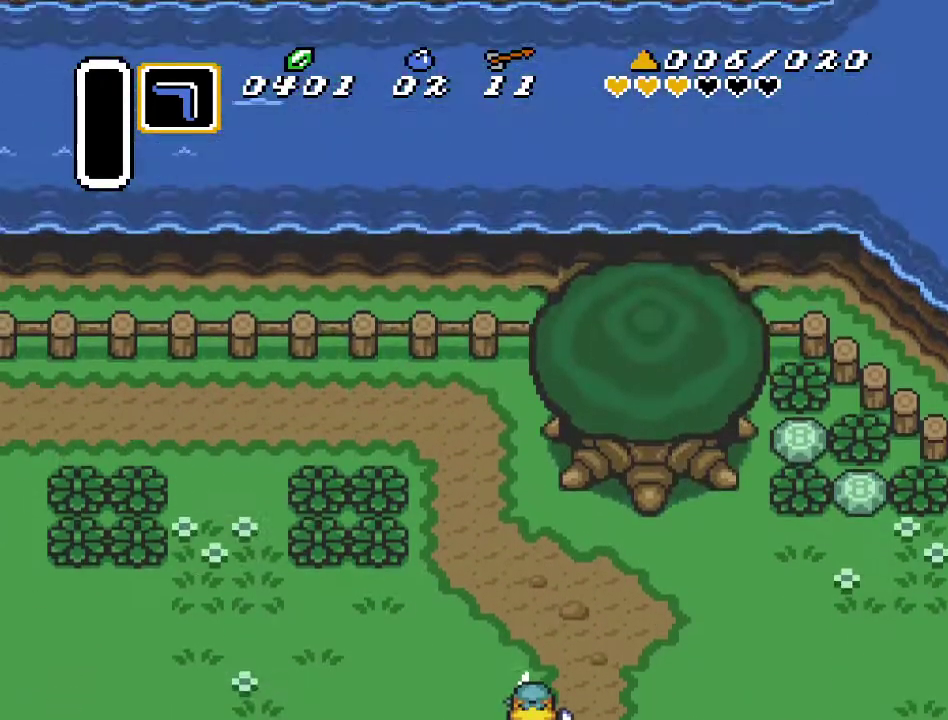
{"buttons": ["DPAD_UP"], "events": [[83, "DPAD_UP", "down"], [300, "DPAD_LEFT", "down"], [483, "DPAD_LEFT", "up"]]}
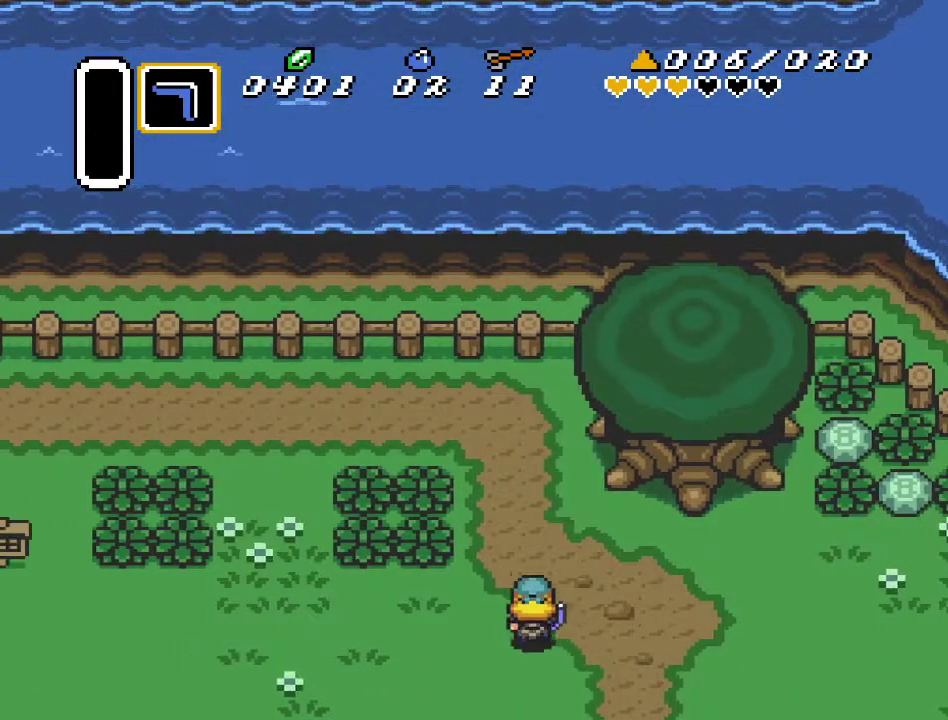
{"buttons": ["DPAD_UP"], "events": []}
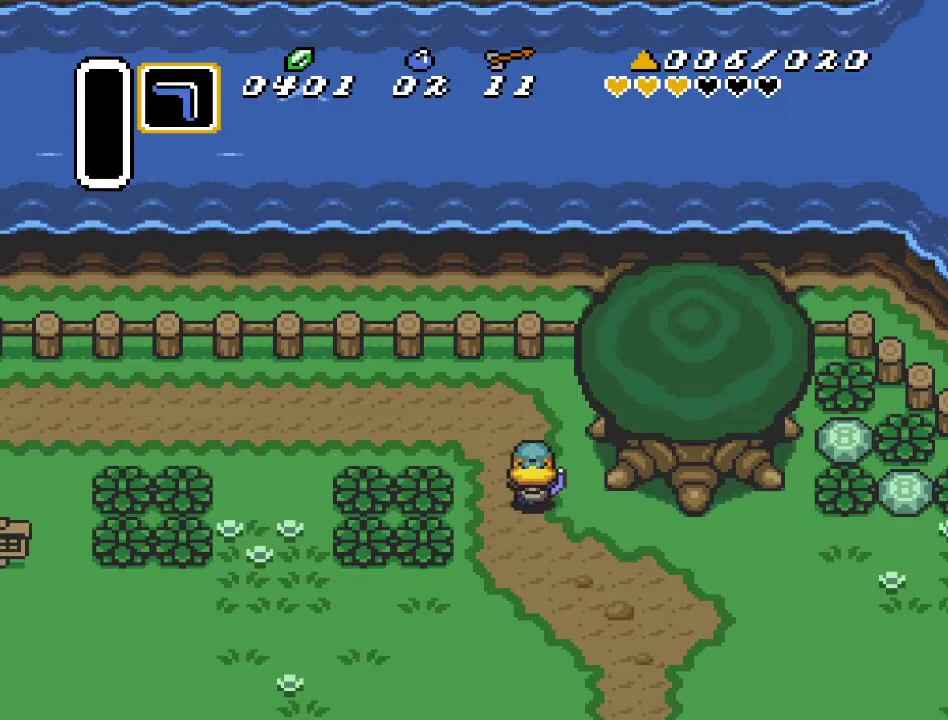
{"buttons": ["A", "DPAD_LEFT"], "events": [[117, "A", "down"], [167, "DPAD_UP", "up"], [233, "DPAD_LEFT", "down"]]}
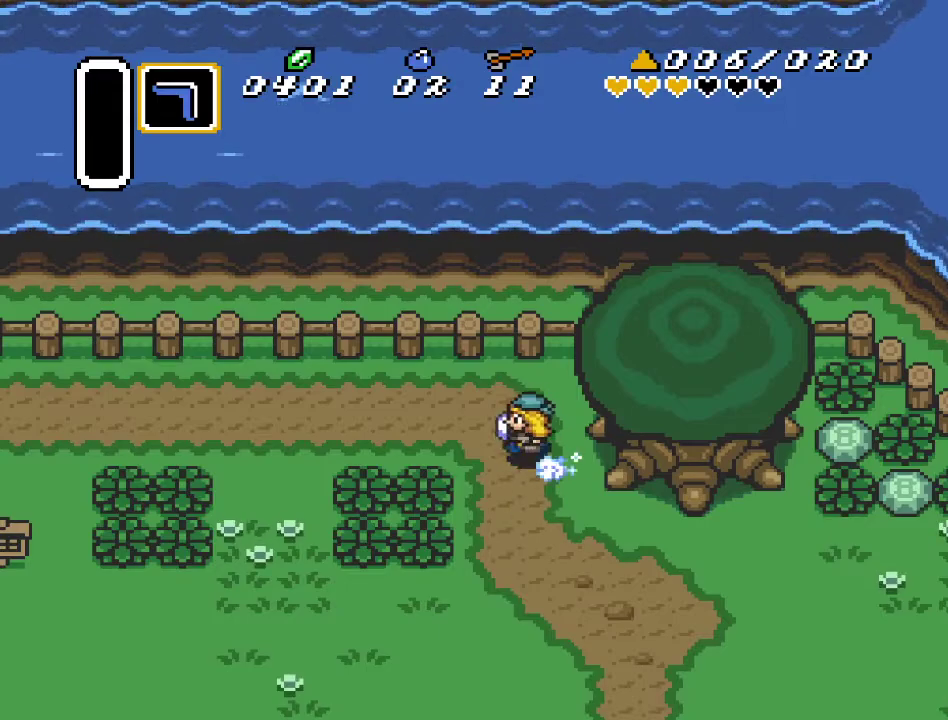
{"buttons": ["A"], "events": [[17, "DPAD_LEFT", "up"]]}
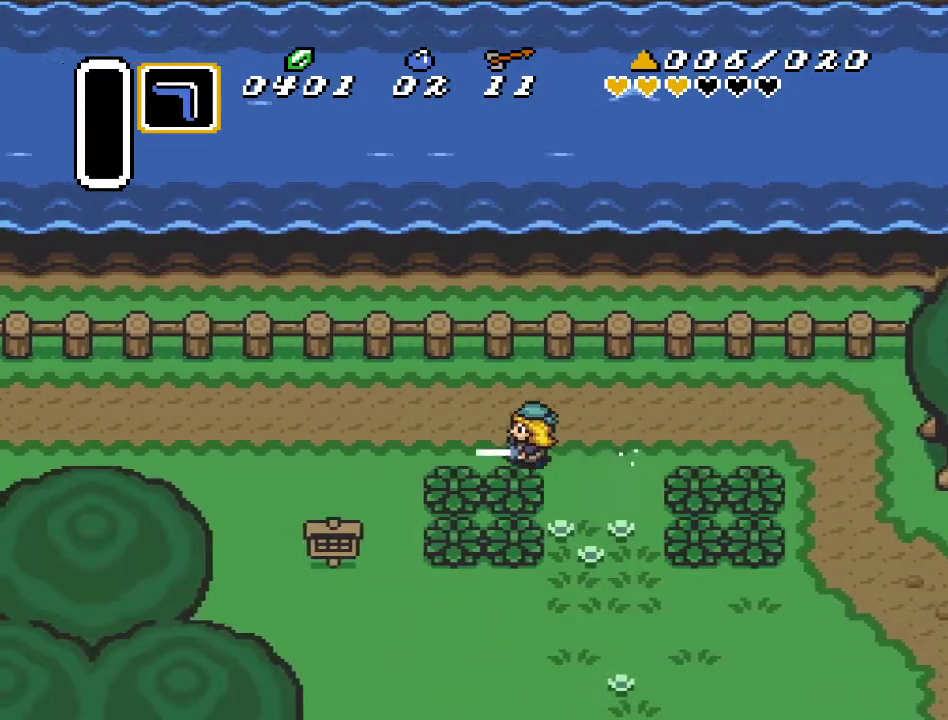
{"buttons": [], "events": [[117, "A", "up"]]}
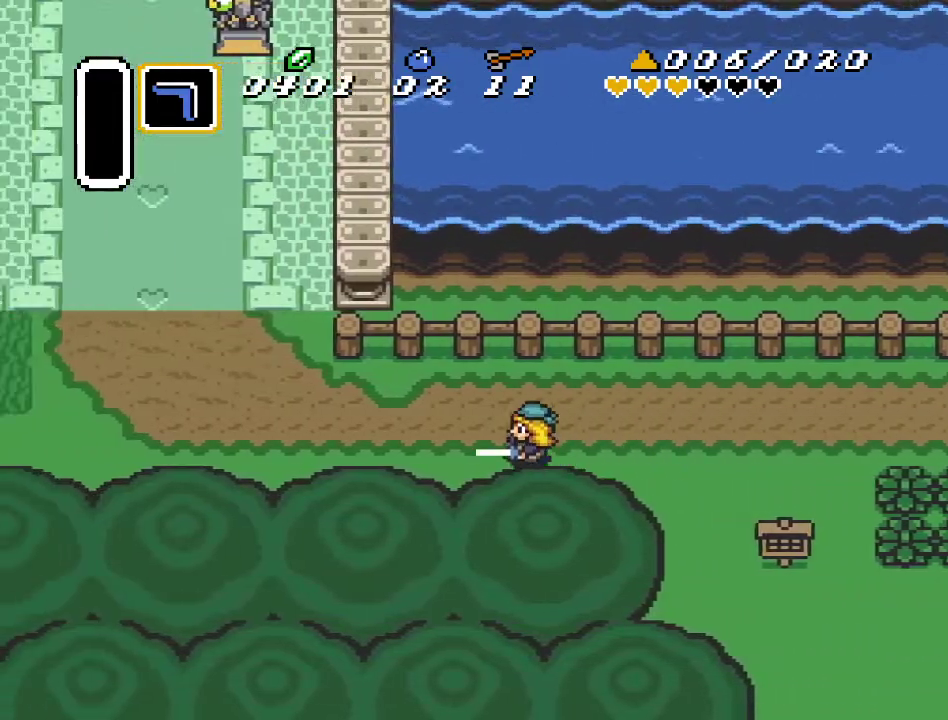
{"buttons": ["A", "DPAD_UP"], "events": [[400, "DPAD_UP", "down"], [483, "A", "down"]]}
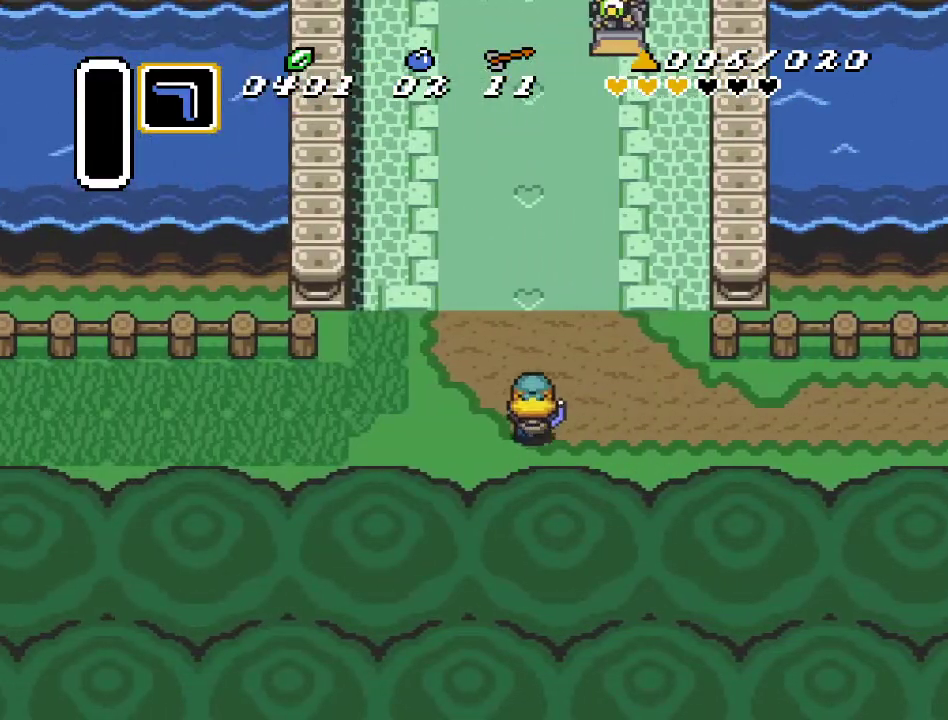
{"buttons": ["A"], "events": [[50, "DPAD_UP", "up"]]}
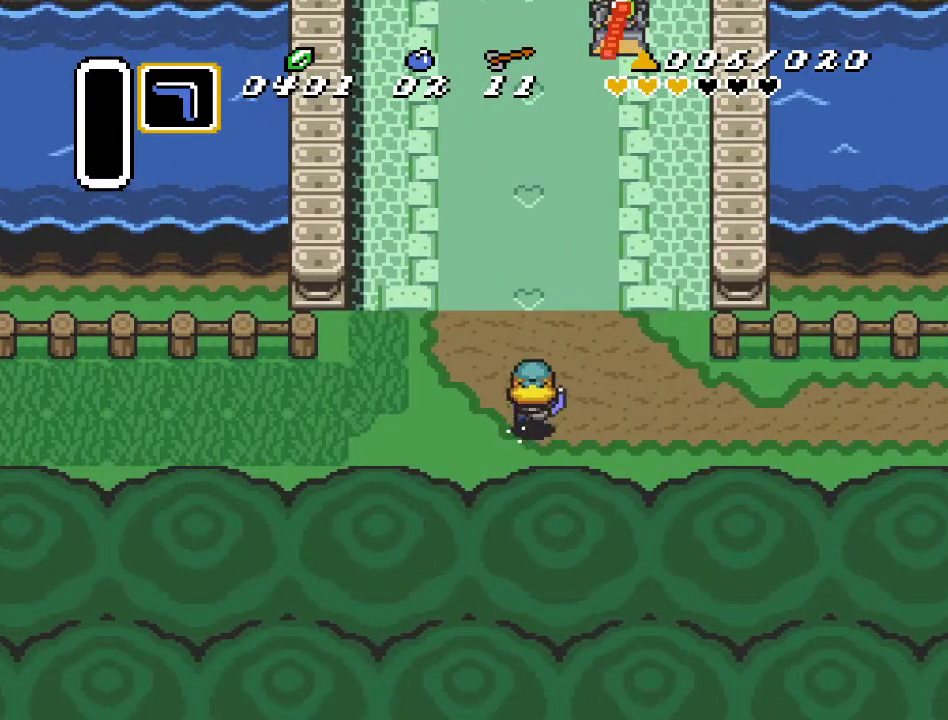
{"buttons": ["A"], "events": []}
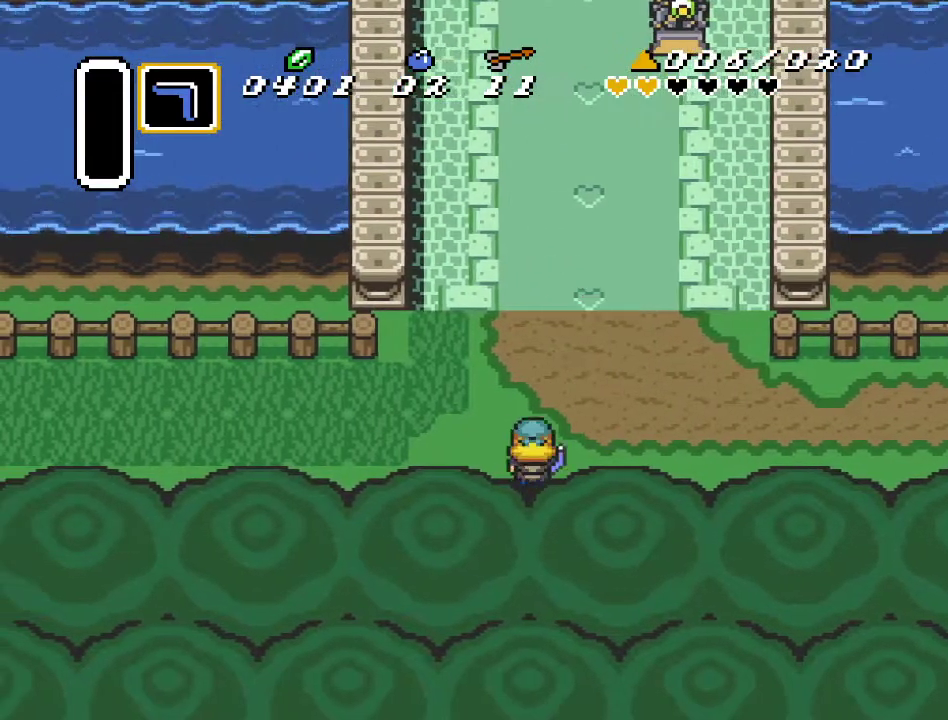
{"buttons": ["A"], "events": [[17, "A", "up"], [50, "DPAD_UP", "down"], [133, "A", "down"], [233, "DPAD_UP", "up"]]}
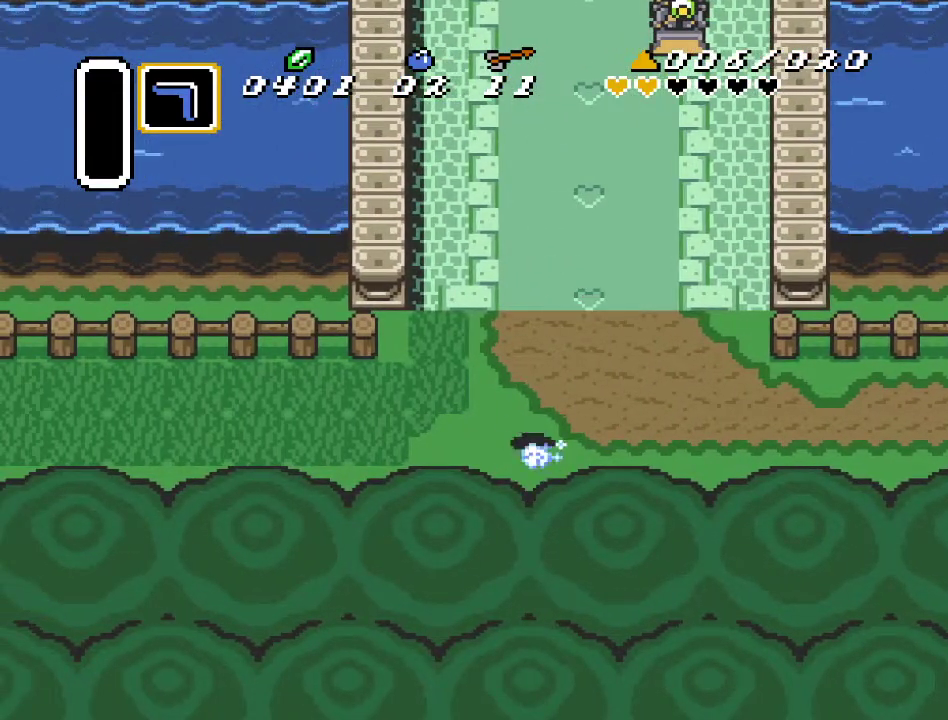
{"buttons": ["A"], "events": []}
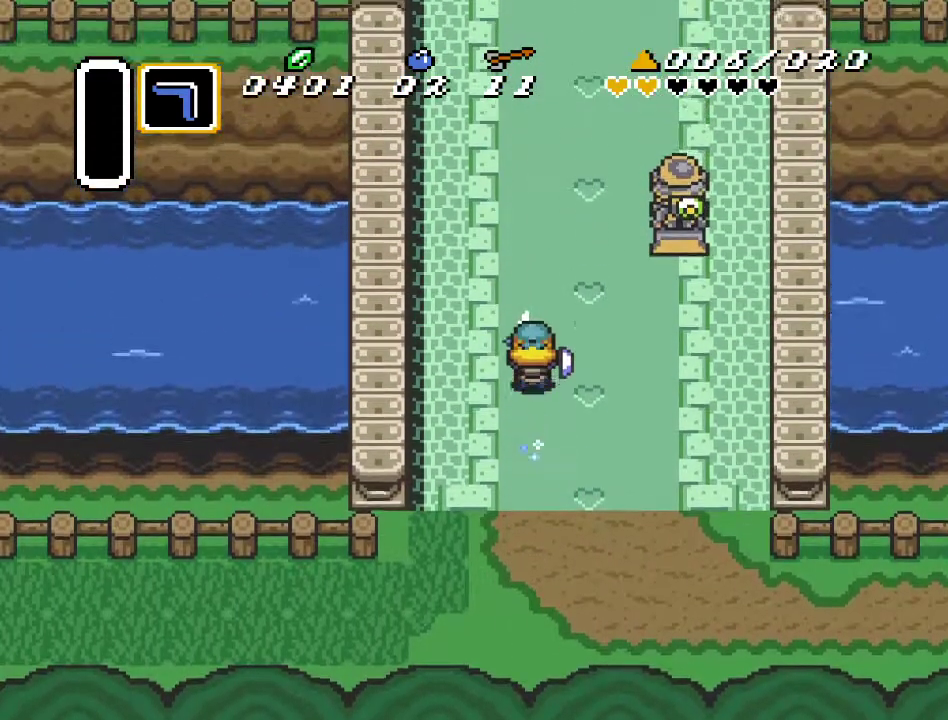
{"buttons": ["A"], "events": []}
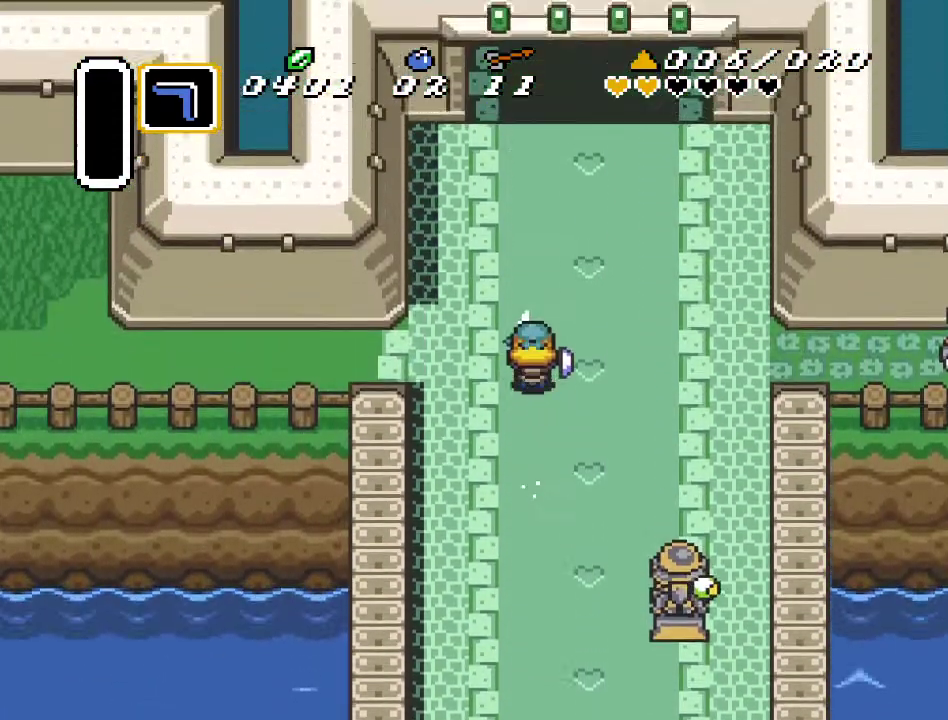
{"buttons": ["A"], "events": []}
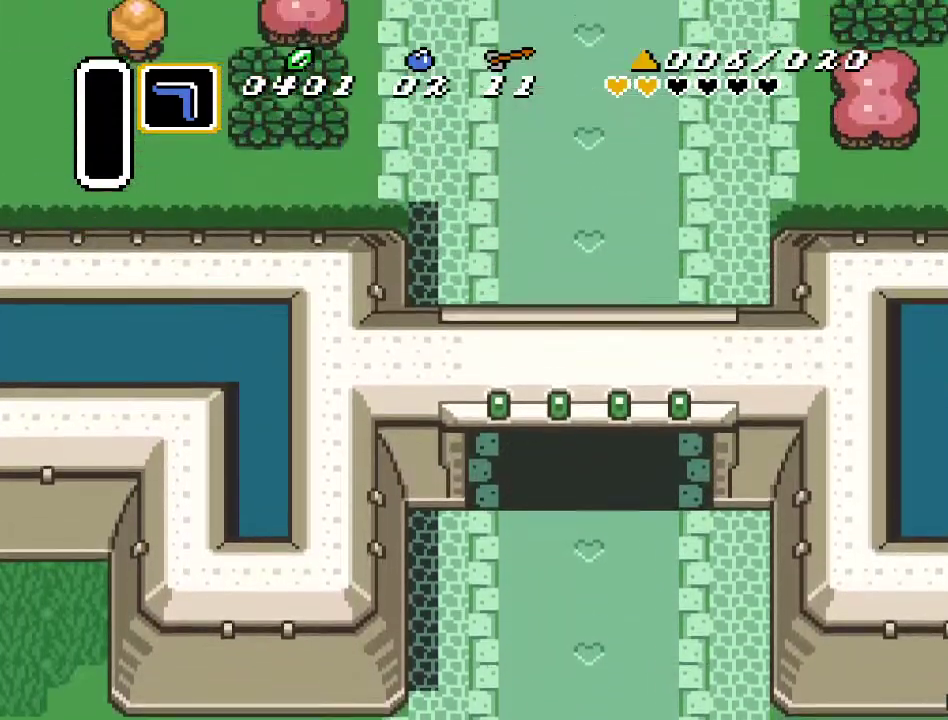
{"buttons": [], "events": [[200, "A", "up"]]}
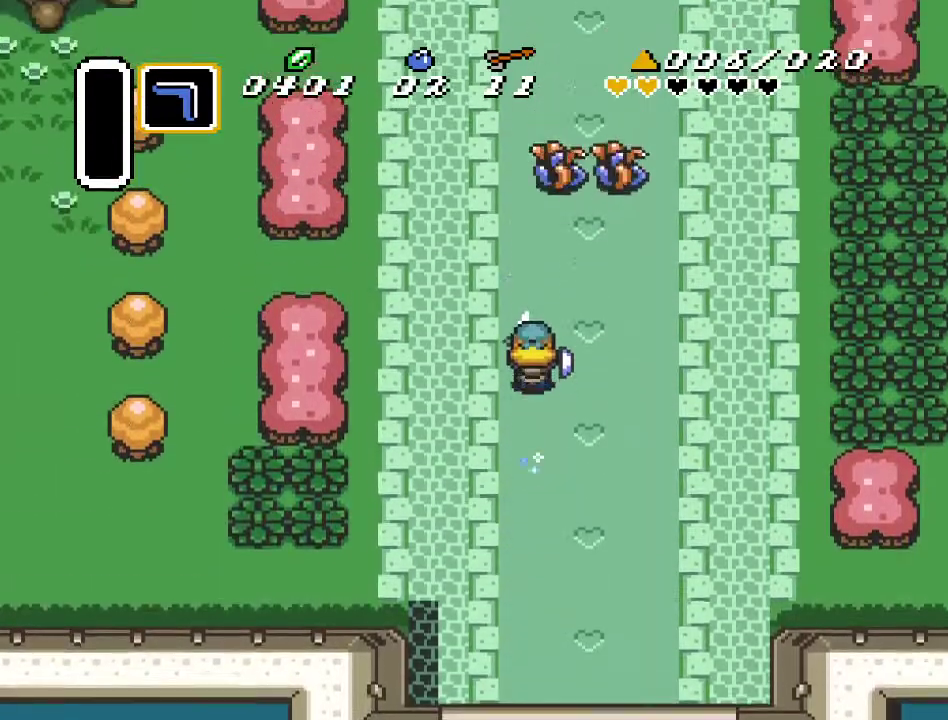
{"buttons": [], "events": []}
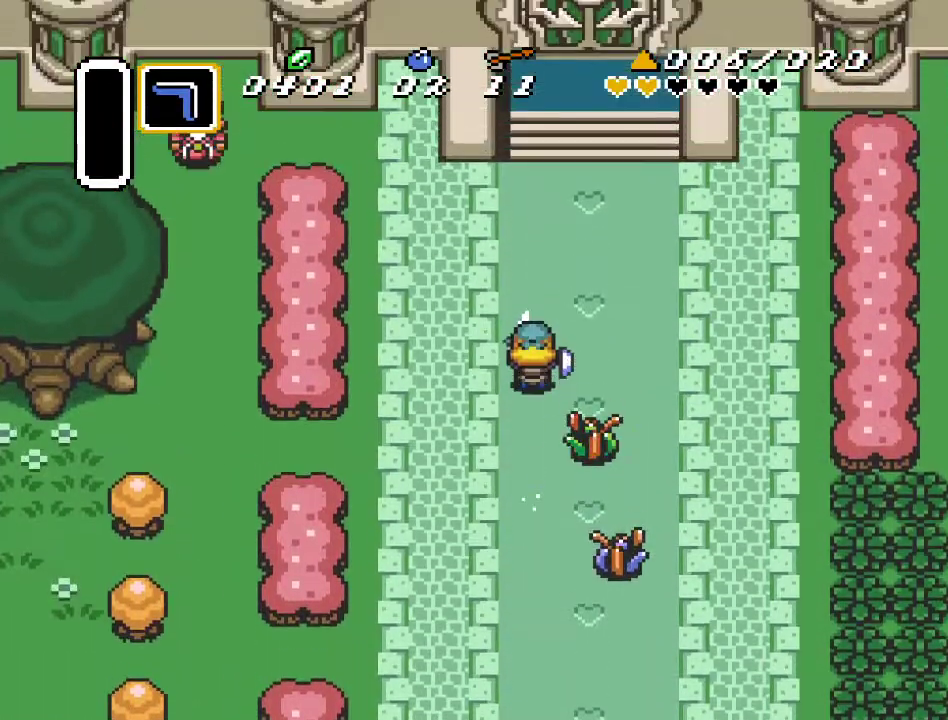
{"buttons": ["DPAD_UP", "DPAD_RIGHT"], "events": [[200, "DPAD_RIGHT", "down"], [200, "DPAD_UP", "down"]]}
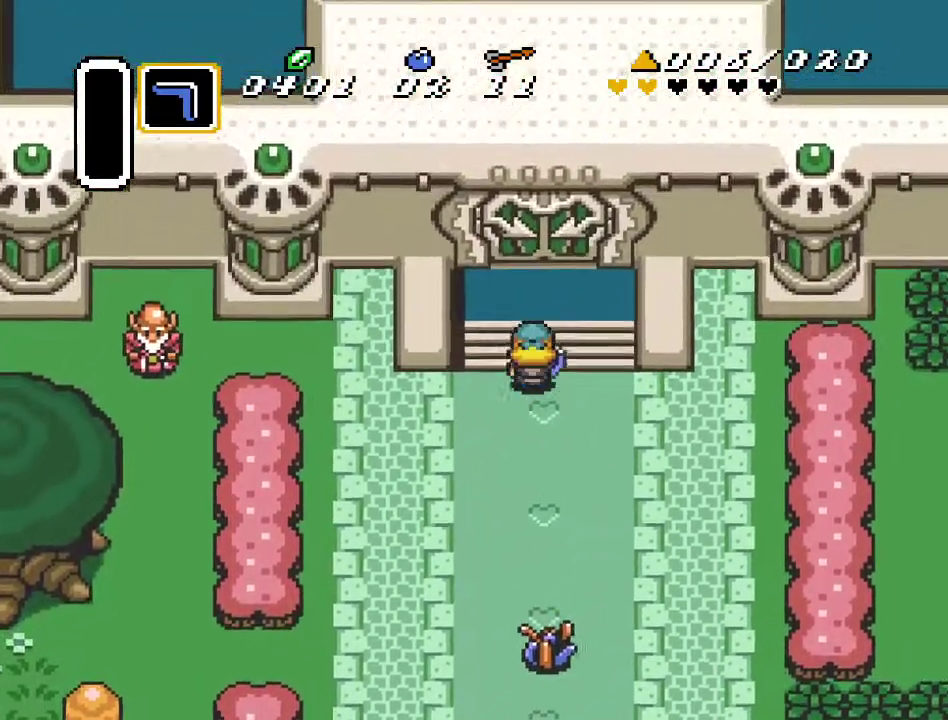
{"buttons": ["DPAD_UP"], "events": [[17, "DPAD_RIGHT", "up"]]}
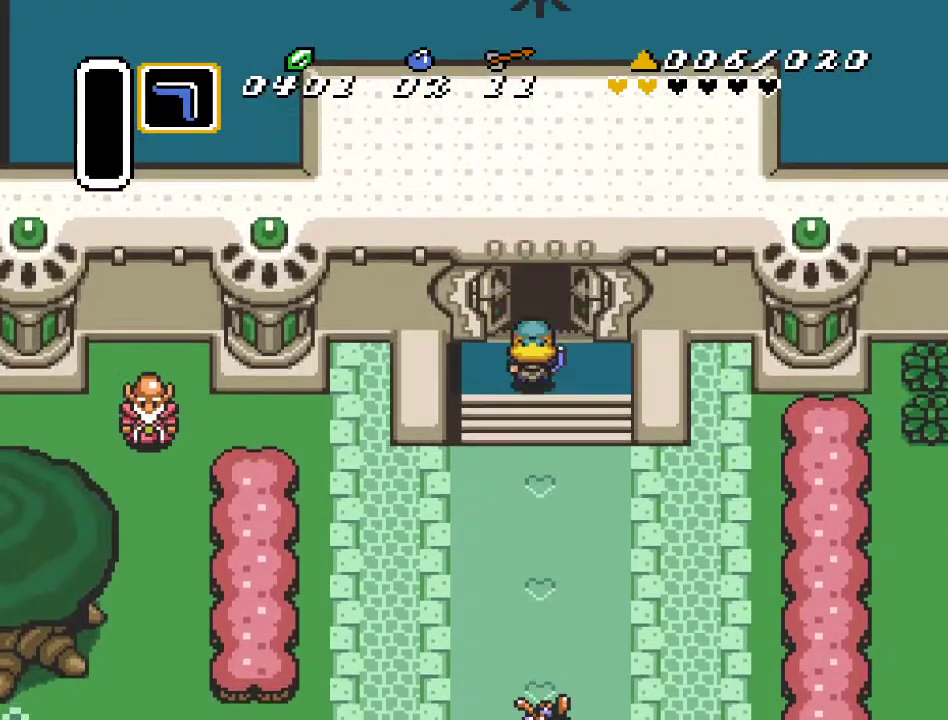
{"buttons": ["DPAD_UP"], "events": [[17, "DPAD_UP", "up"], [200, "DPAD_UP", "down"], [267, "DPAD_RIGHT", "down"], [383, "DPAD_RIGHT", "up"]]}
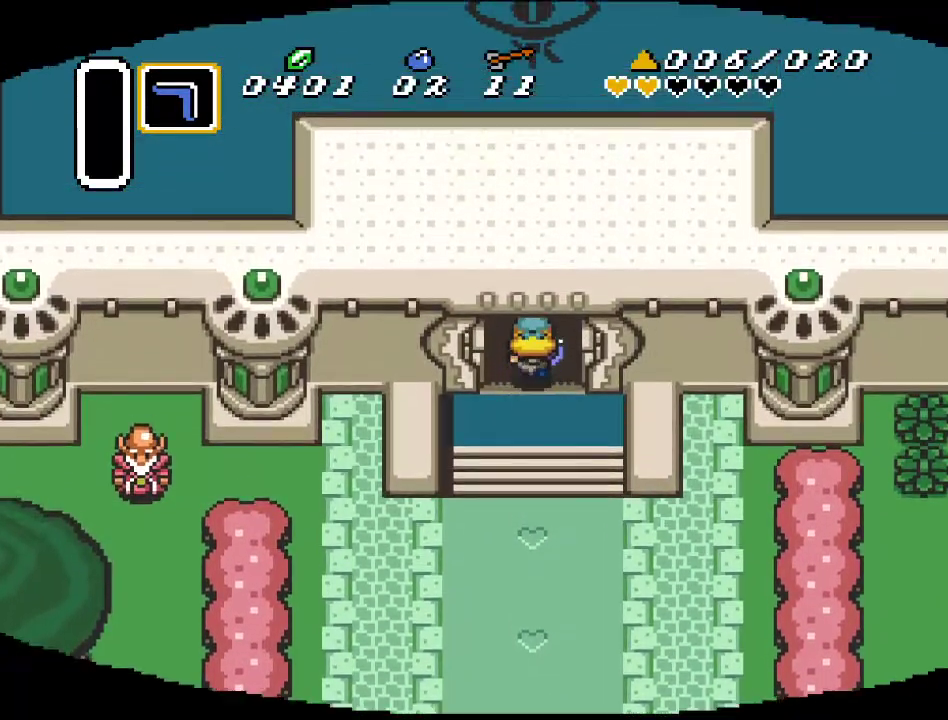
{"buttons": ["DPAD_UP"], "events": []}
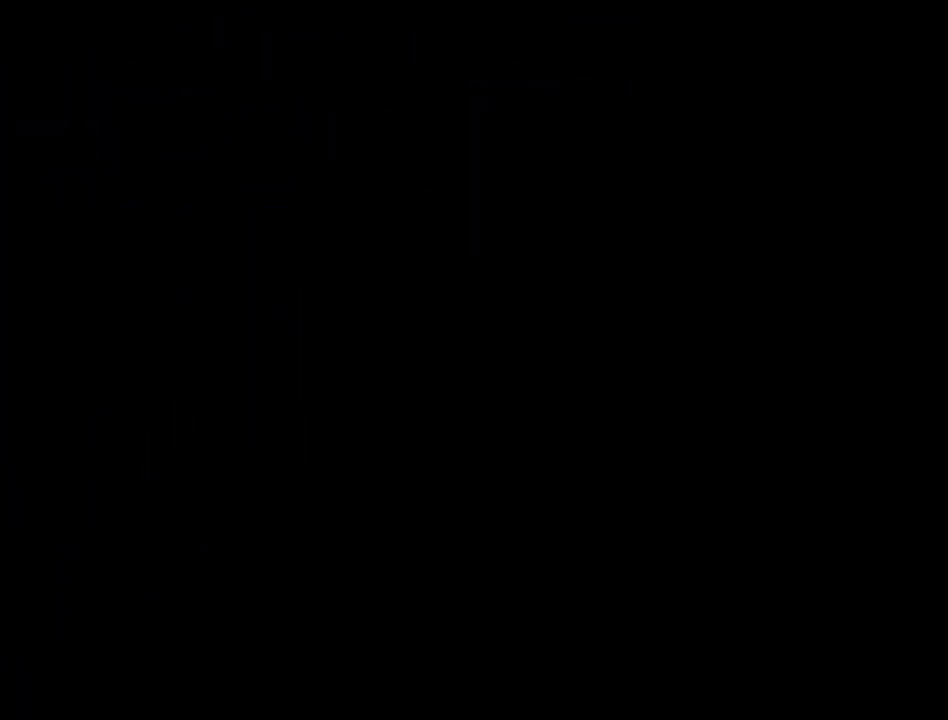
{"buttons": ["DPAD_UP"], "events": []}